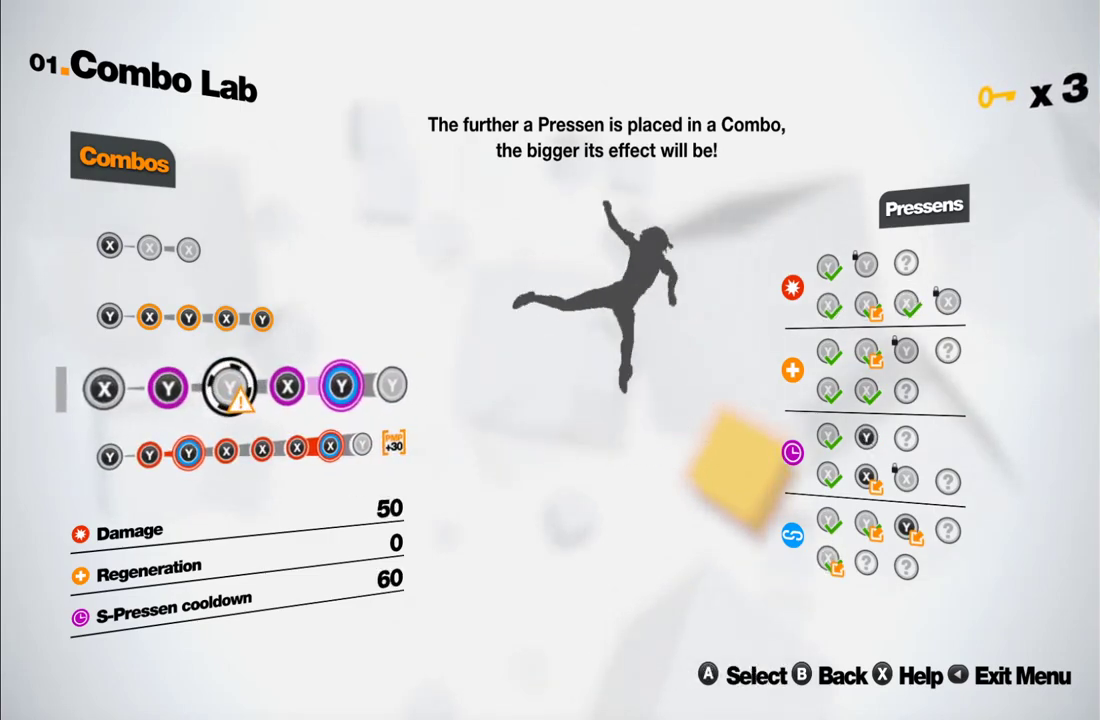
Gameplay with a controller (Xbox layout); each line is a JSON object with the inputs held at the frame after it. "events" lists button and stick changes between this image and that frame as [ms after this image, input, new state], when the widget could be followed in between. This overlay highlights the sticks when they move; stick clicks (L3 R3) are not distinguishable. Not read: L3 R3.
{"buttons": ["A"], "left_stick": "center", "right_stick": "center", "events": [[450, "A", "down"]]}
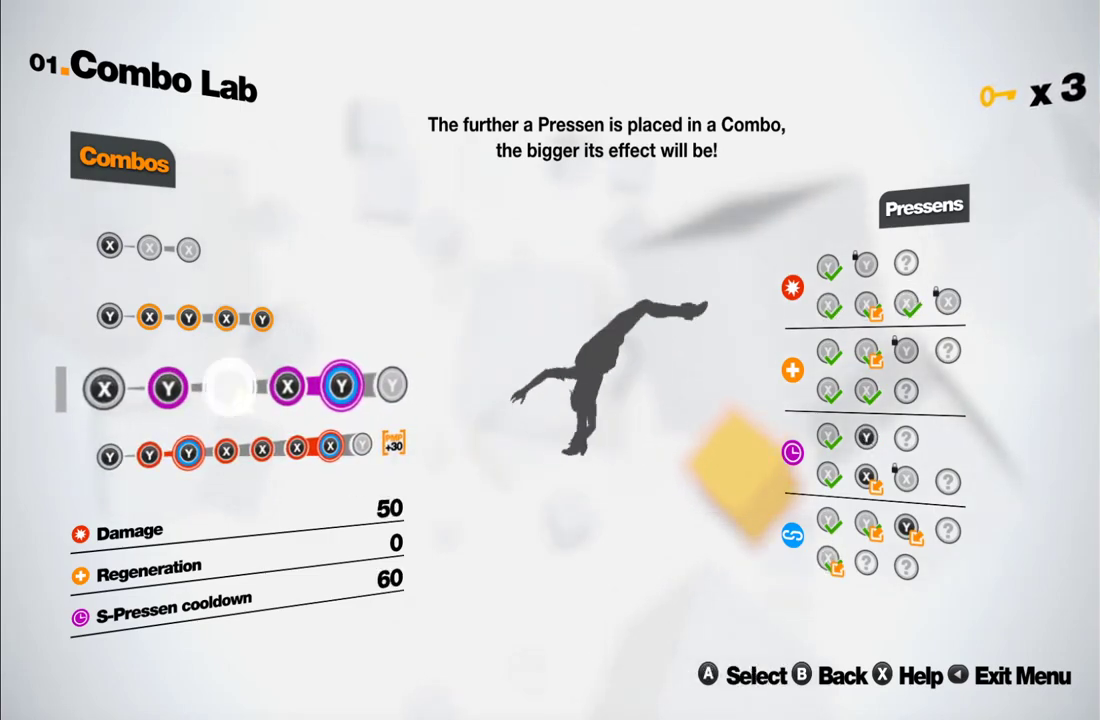
{"buttons": [], "left_stick": "center", "right_stick": "center", "events": [[50, "A", "up"]]}
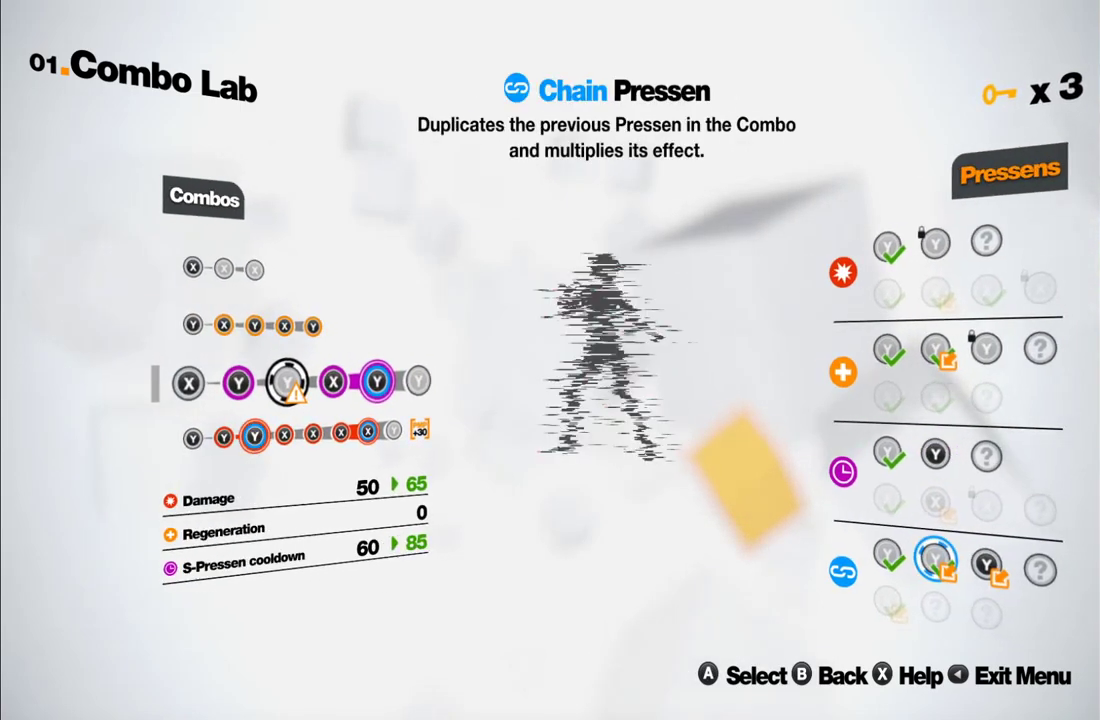
{"buttons": ["A"], "left_stick": "center", "right_stick": "center", "events": [[450, "A", "down"]]}
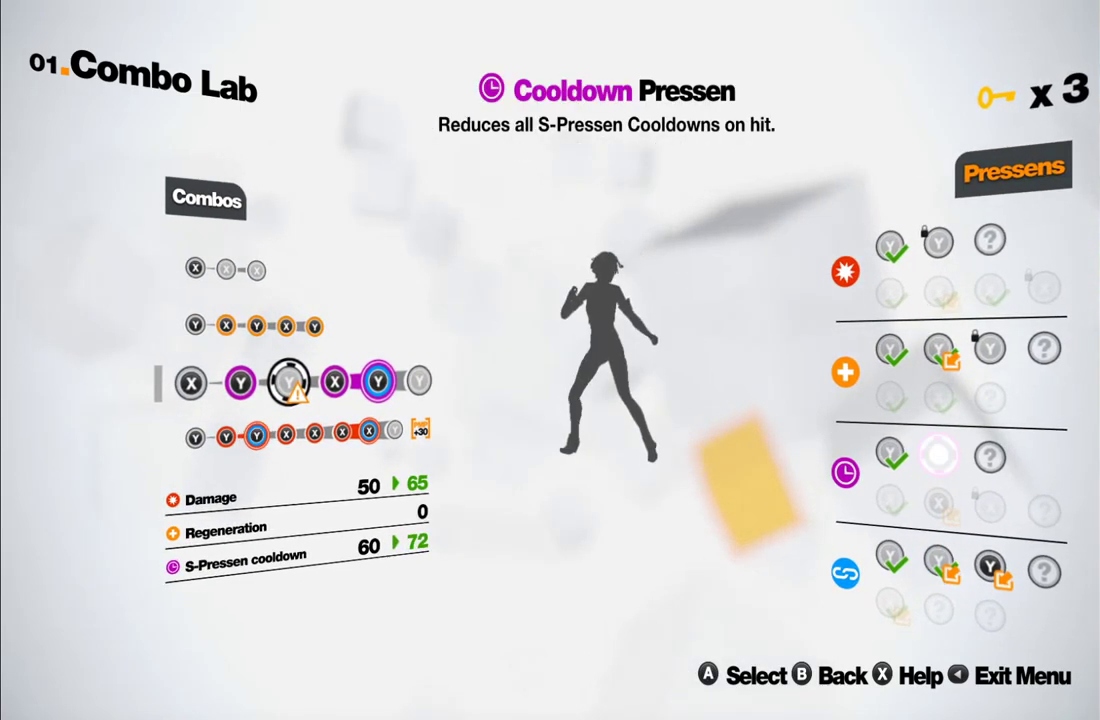
{"buttons": [], "left_stick": "center", "right_stick": "center", "events": [[67, "A", "up"]]}
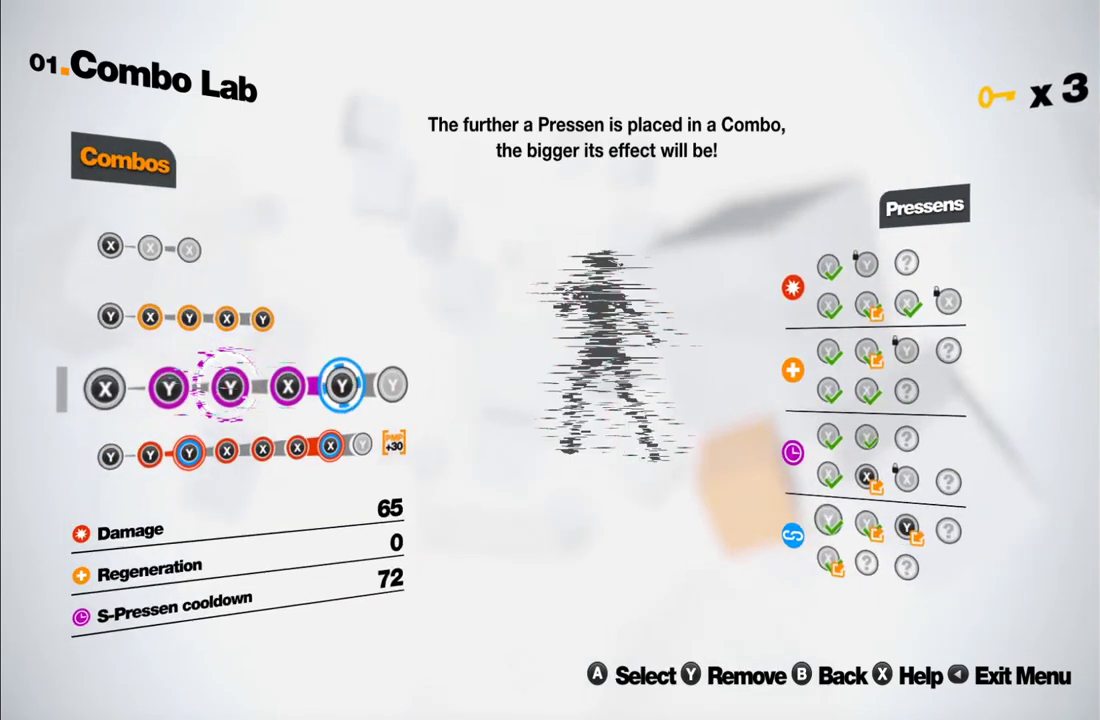
{"buttons": ["Y"], "left_stick": "center", "right_stick": "center", "events": [[500, "Y", "down"]]}
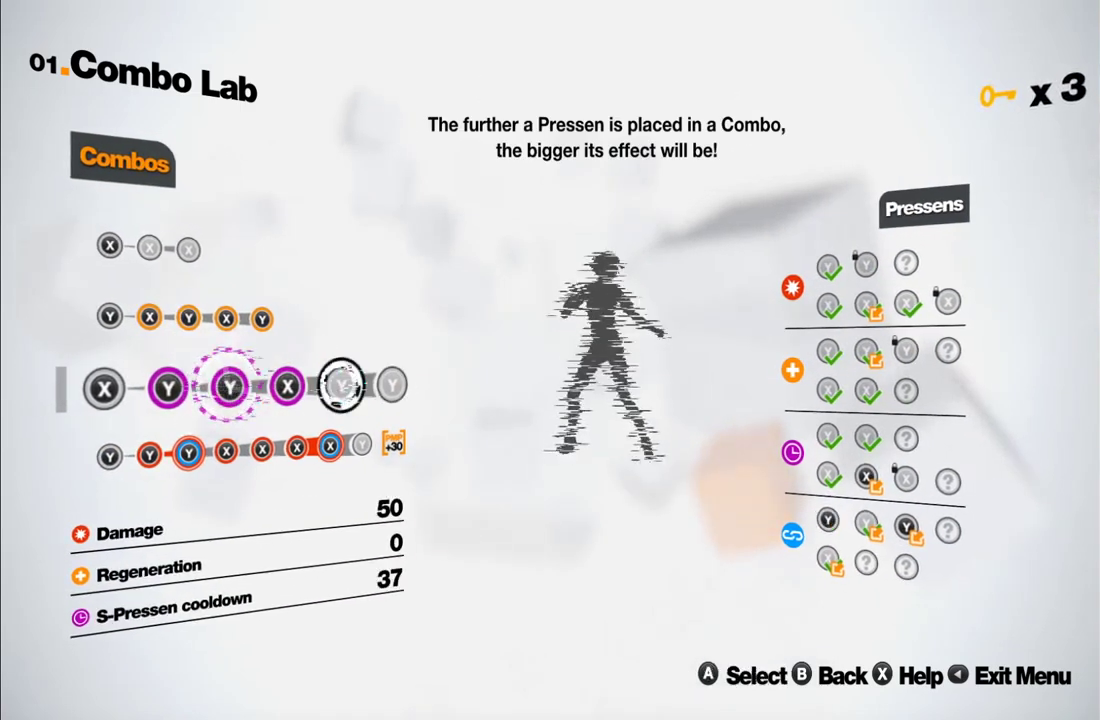
{"buttons": [], "left_stick": "center", "right_stick": "center", "events": [[83, "Y", "up"]]}
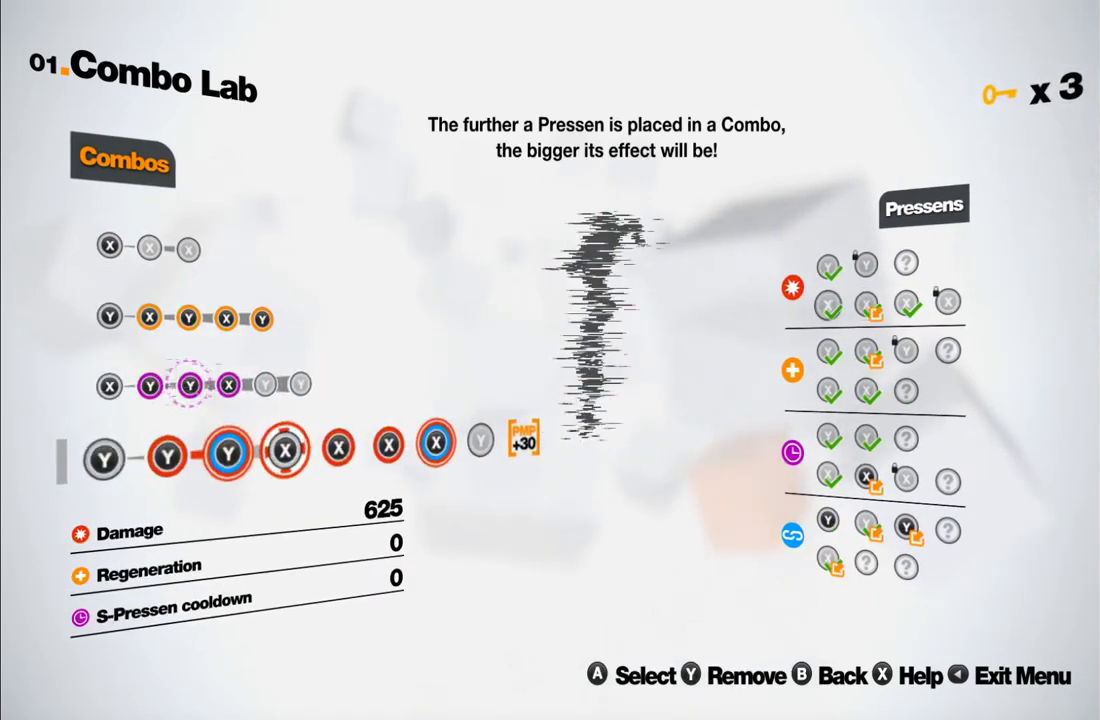
{"buttons": [], "left_stick": "center", "right_stick": "center", "events": []}
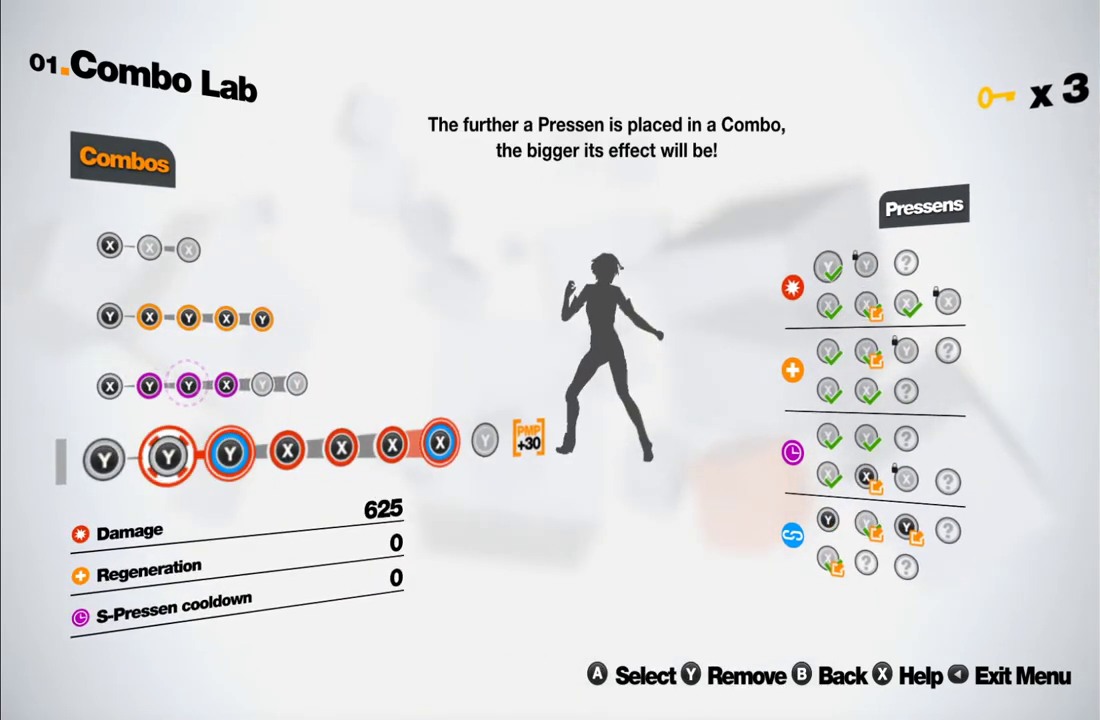
{"buttons": ["Y"], "left_stick": "center", "right_stick": "center", "events": [[500, "Y", "down"]]}
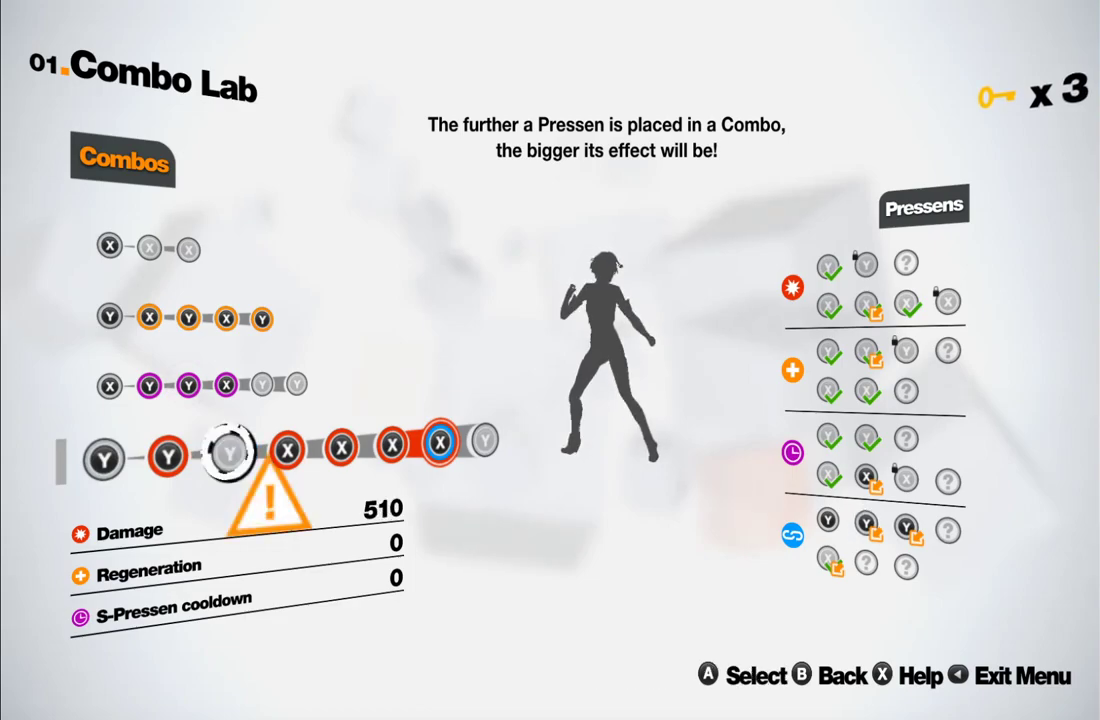
{"buttons": [], "left_stick": "center", "right_stick": "center", "events": [[100, "Y", "up"], [233, "A", "down"], [333, "A", "up"]]}
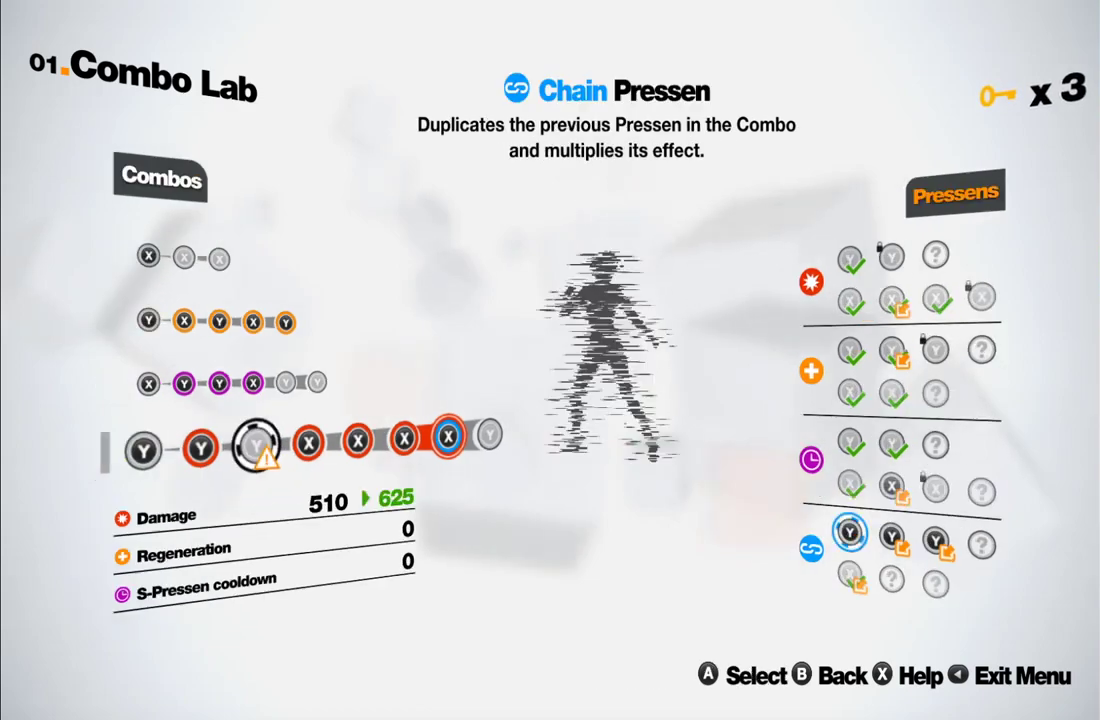
{"buttons": [], "left_stick": "center", "right_stick": "center", "events": []}
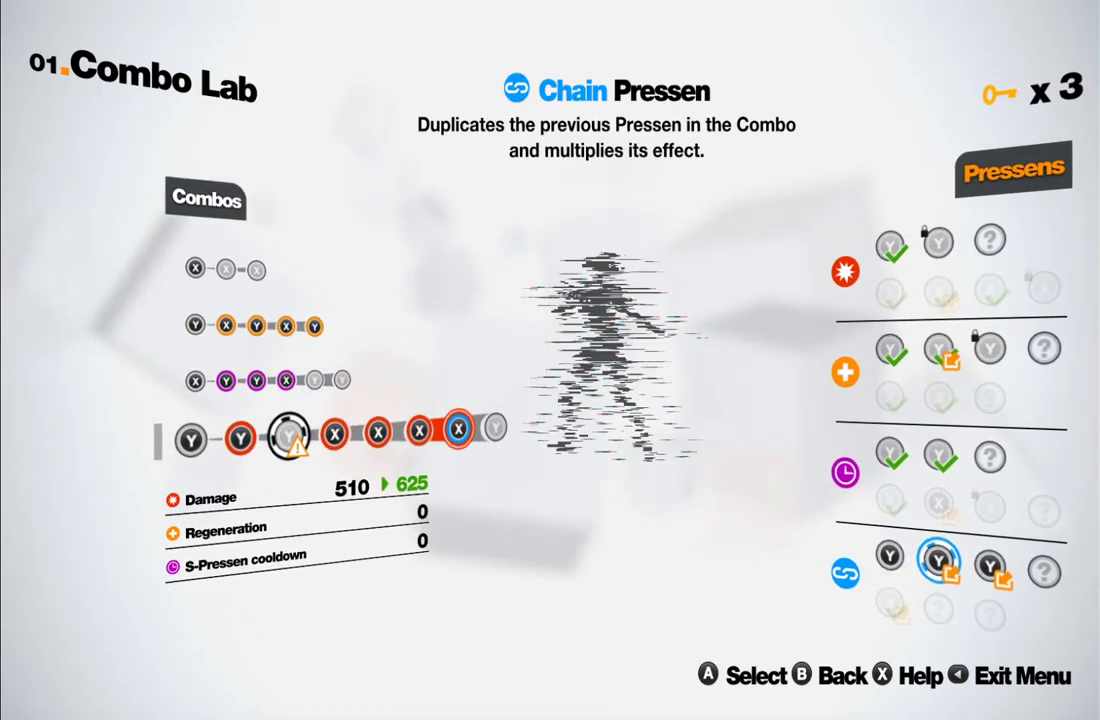
{"buttons": ["A"], "left_stick": "center", "right_stick": "center", "events": [[417, "A", "down"]]}
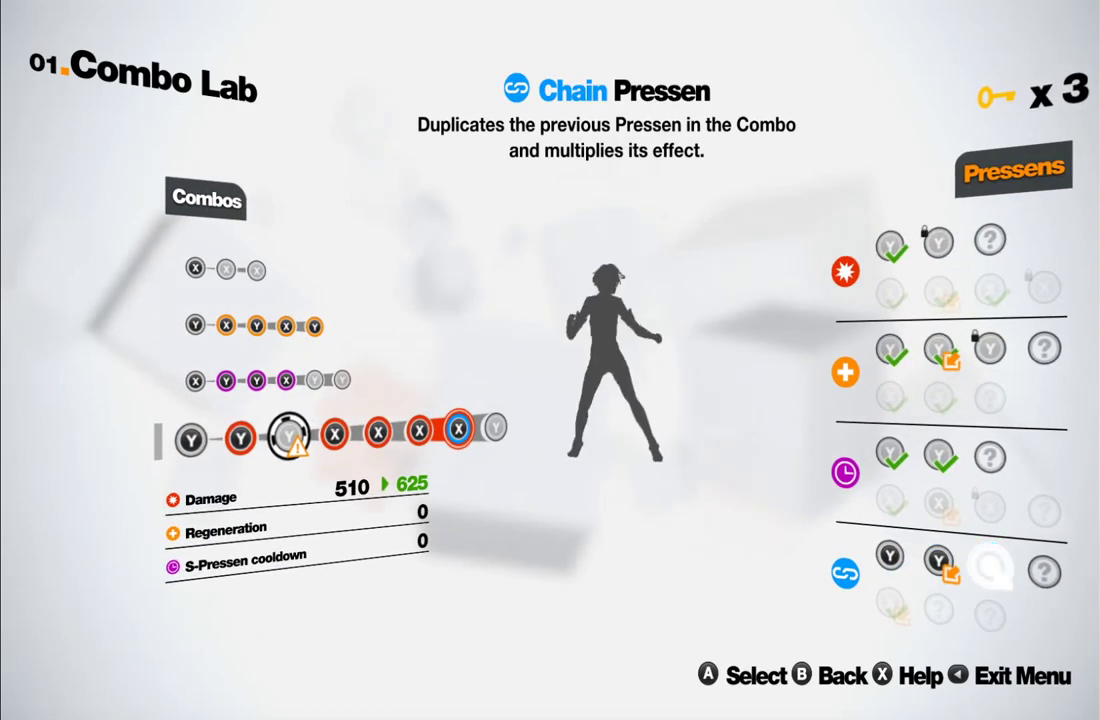
{"buttons": [], "left_stick": "center", "right_stick": "center", "events": [[33, "A", "up"]]}
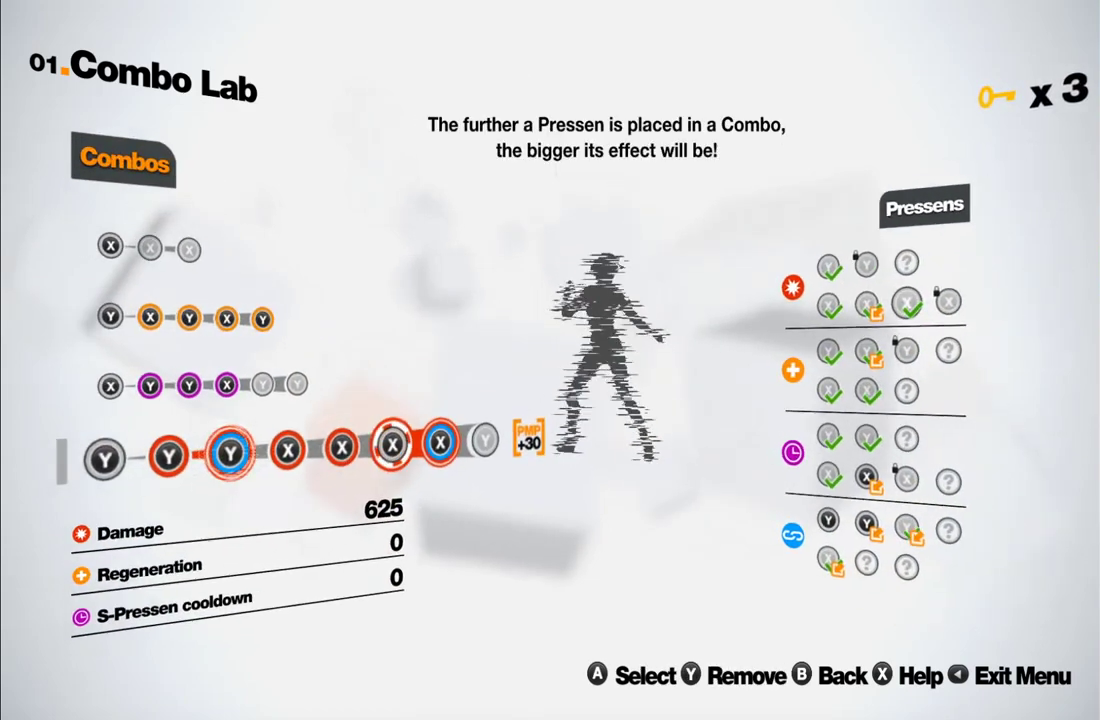
{"buttons": [], "left_stick": "center", "right_stick": "center", "events": [[350, "A", "down"], [450, "A", "up"]]}
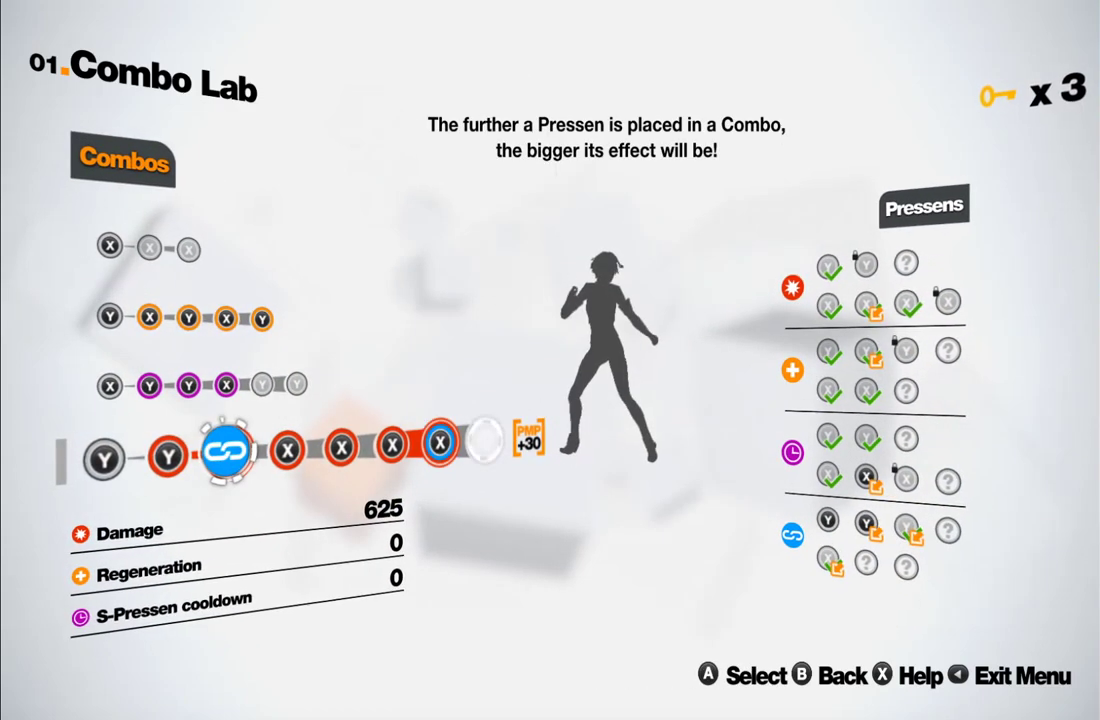
{"buttons": [], "left_stick": "center", "right_stick": "center", "events": []}
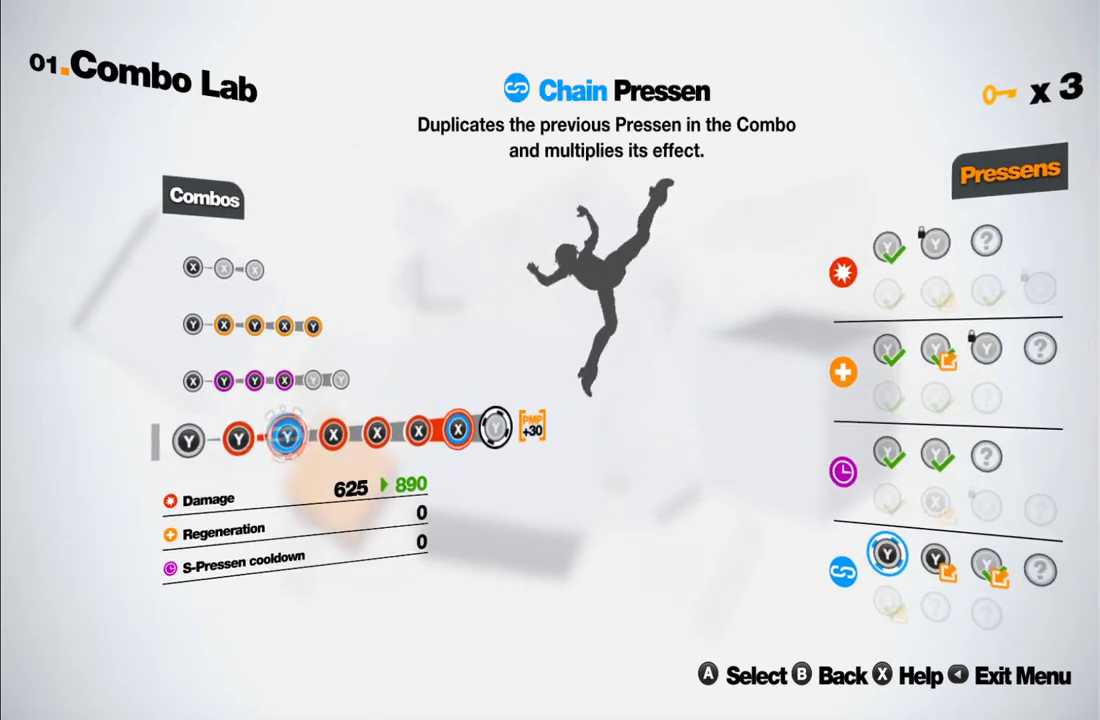
{"buttons": [], "left_stick": "center", "right_stick": "center", "events": [[33, "A", "down"], [167, "A", "up"]]}
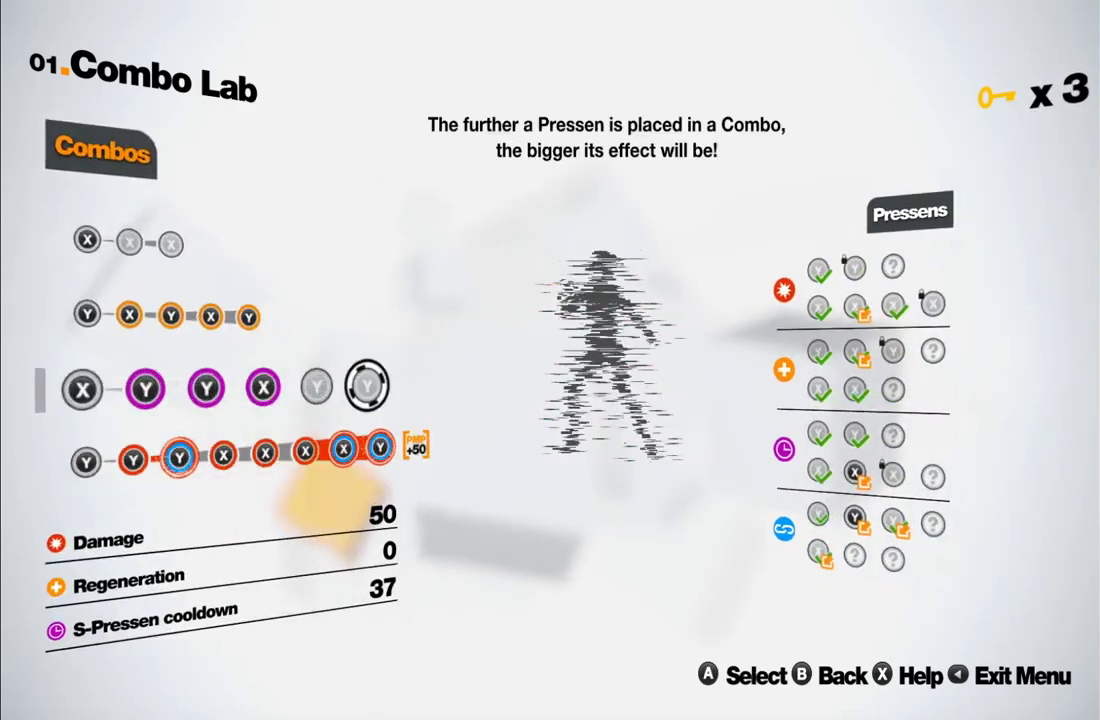
{"buttons": [], "left_stick": "center", "right_stick": "center", "events": []}
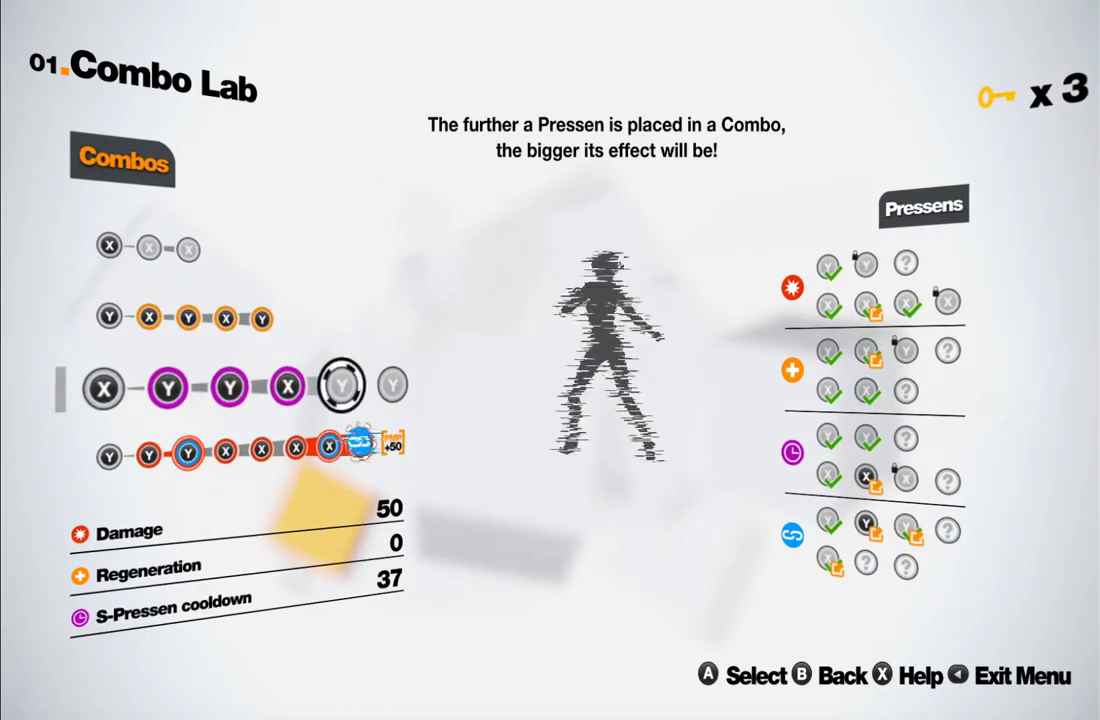
{"buttons": [], "left_stick": "center", "right_stick": "center", "events": [[317, "A", "down"], [433, "A", "up"]]}
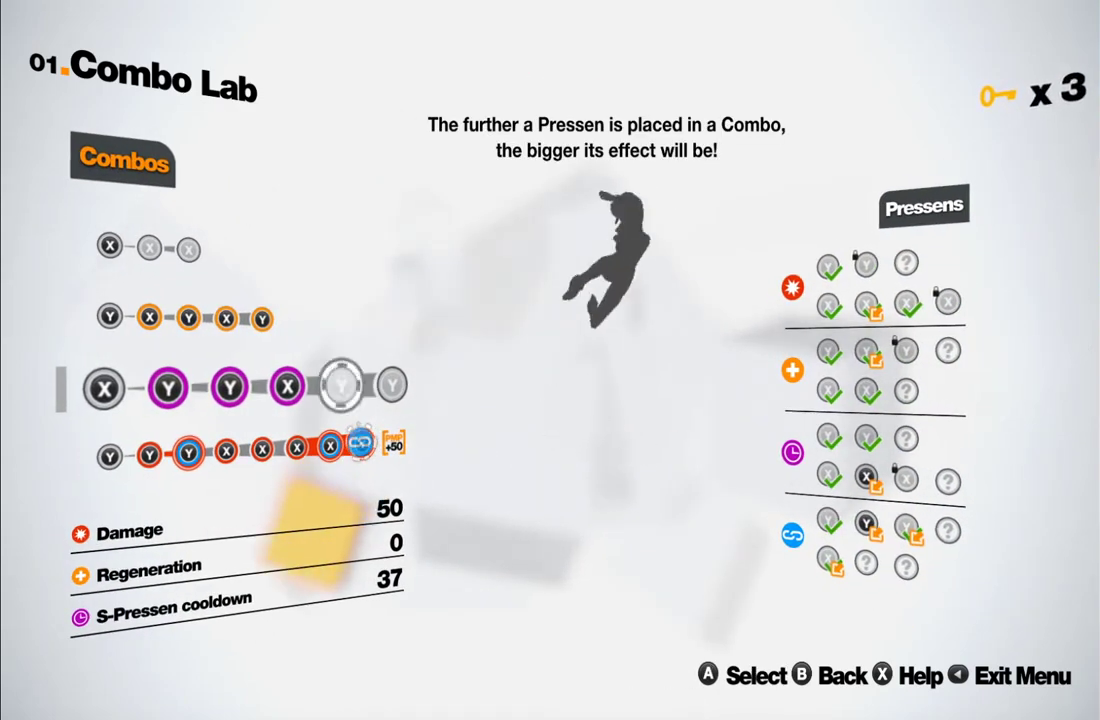
{"buttons": [], "left_stick": "center", "right_stick": "center", "events": []}
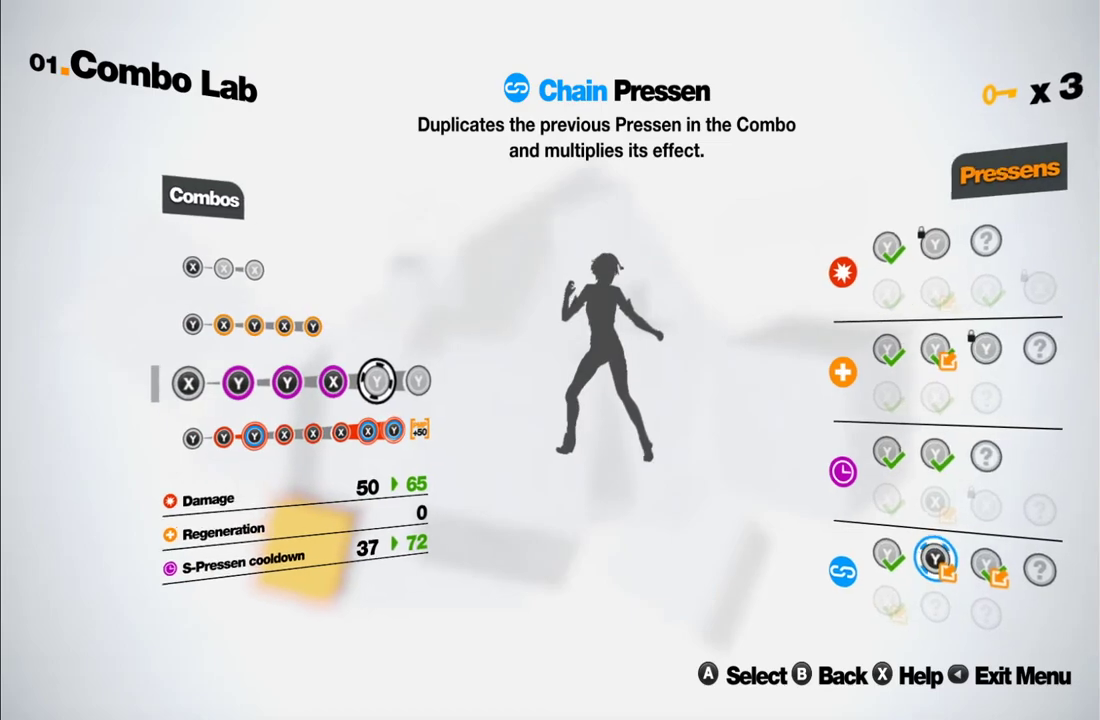
{"buttons": [], "left_stick": "center", "right_stick": "center", "events": [[133, "A", "down"], [233, "A", "up"]]}
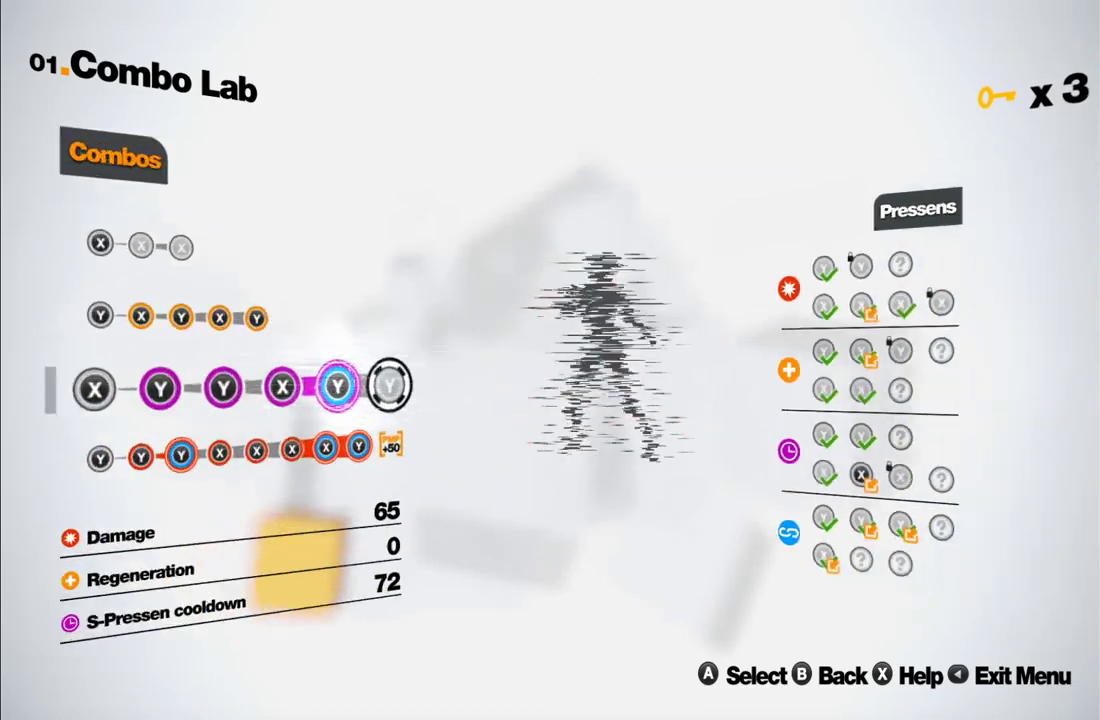
{"buttons": [], "left_stick": "center", "right_stick": "center", "events": [[150, "B", "down"], [233, "B", "up"], [350, "B", "down"], [467, "B", "up"]]}